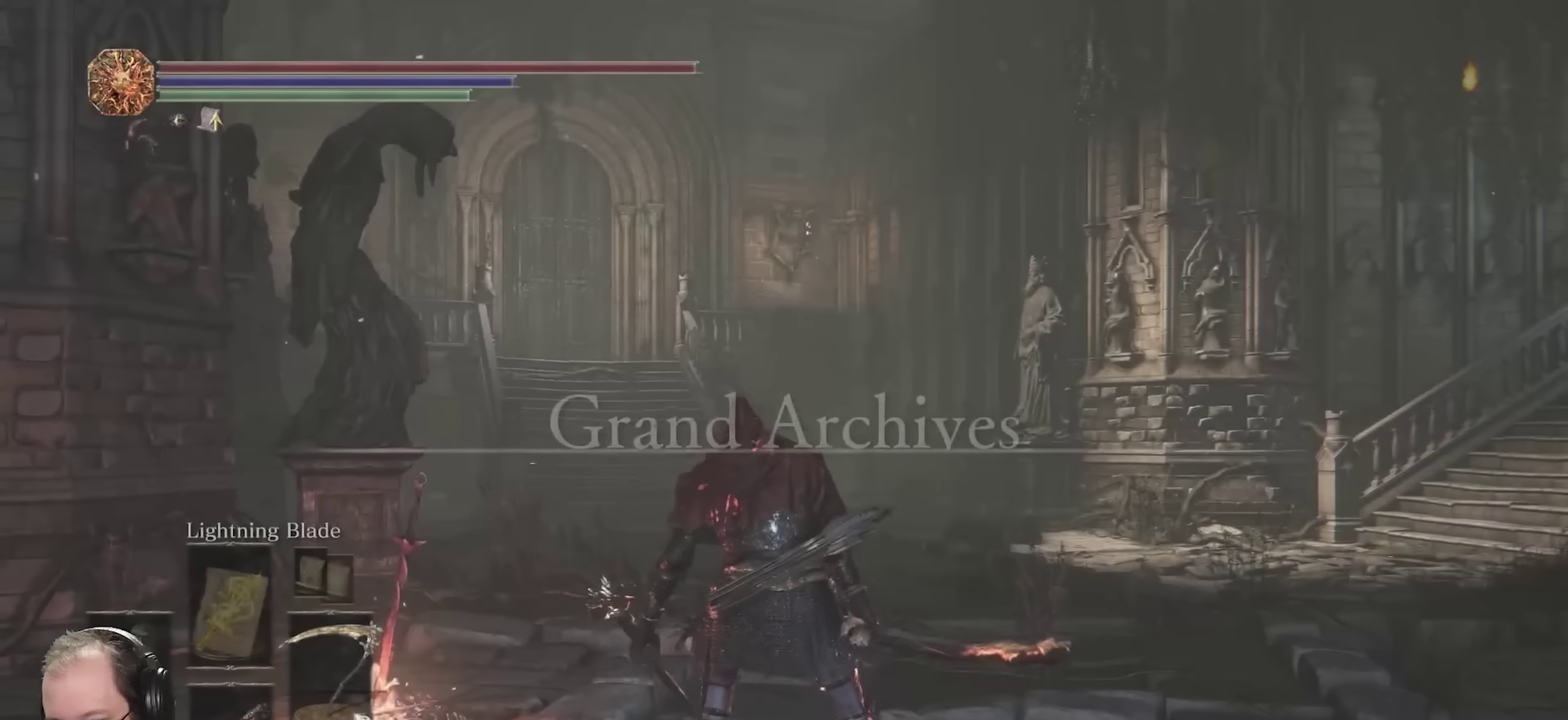
Gameplay with a controller (Xbox layout); each line is a JSON object with the inputs held at the frame after it (dt_ms = milliseconds from this image to that frame). "events" lists button and stick changes between this image and that frame as [ms after this image, input, new state], when the widget could be followed in between.
{"dt_ms": 500, "buttons": [], "left_stick": "up-right", "right_stick": "center", "events": [[250, "left_stick", "up"], [417, "left_stick", "up-right"]]}
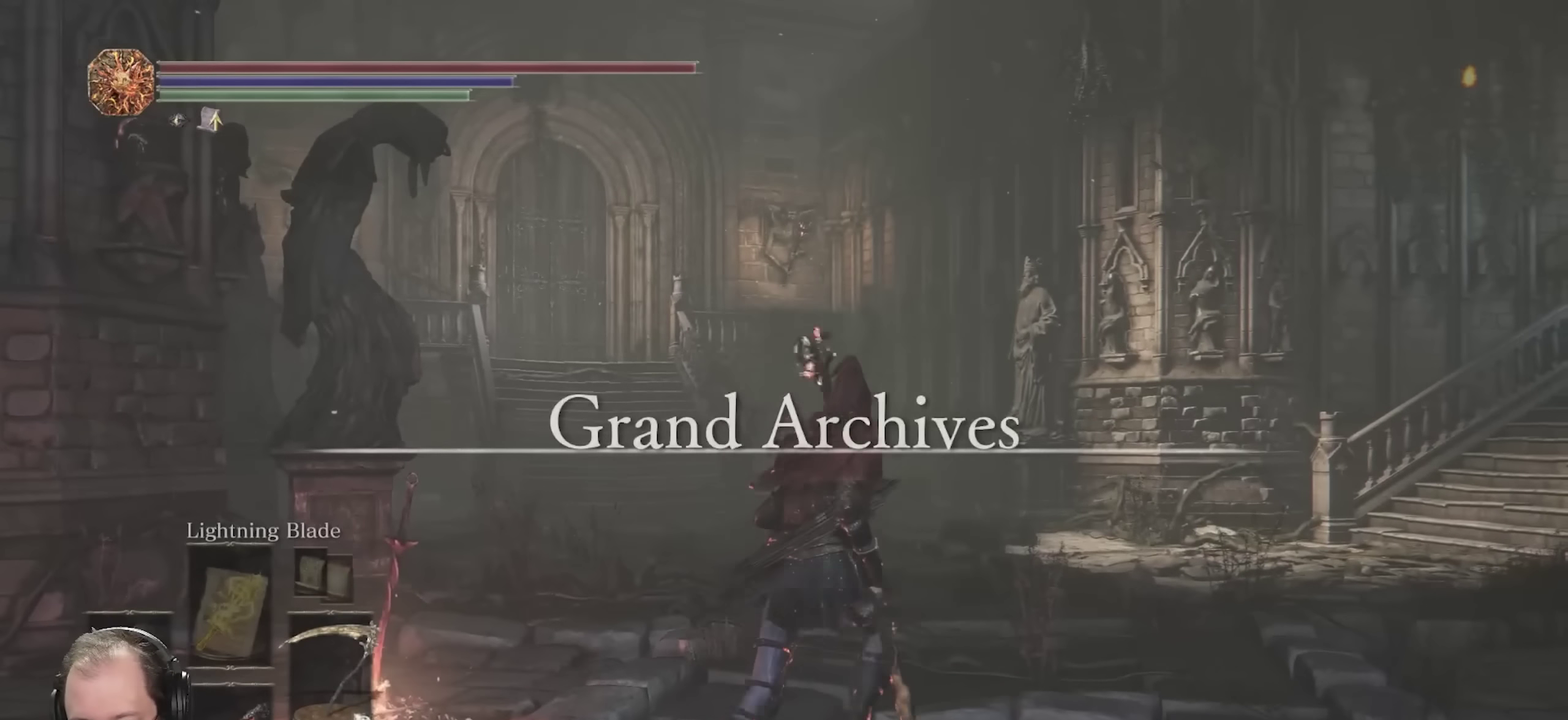
{"dt_ms": 450, "buttons": [], "left_stick": "up-right", "right_stick": "right", "events": [[400, "right_stick", "right"]]}
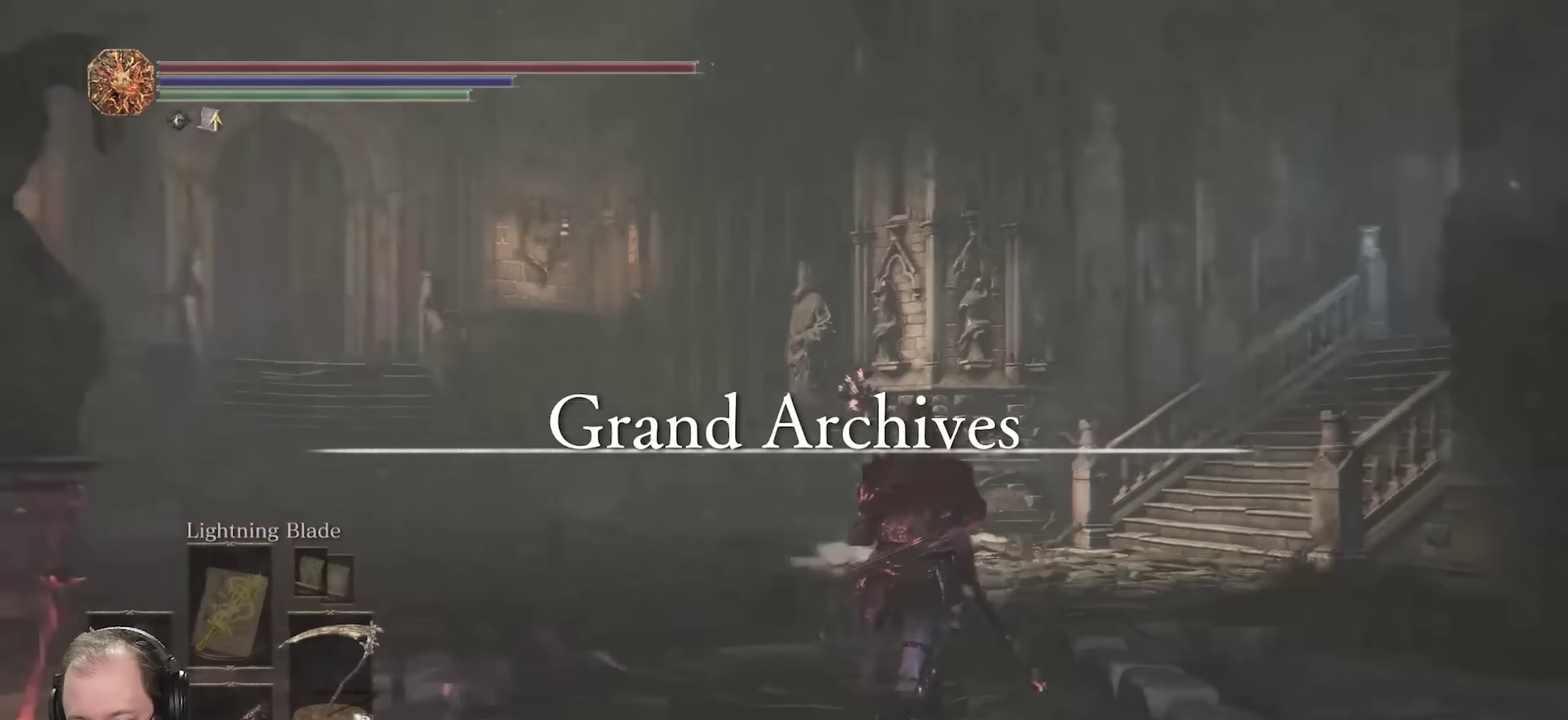
{"dt_ms": 800, "buttons": [], "left_stick": "up-right", "right_stick": "center", "events": [[83, "left_stick", "up"], [217, "right_stick", "center"], [350, "right_stick", "down-right"], [467, "left_stick", "up-right"], [767, "right_stick", "center"]]}
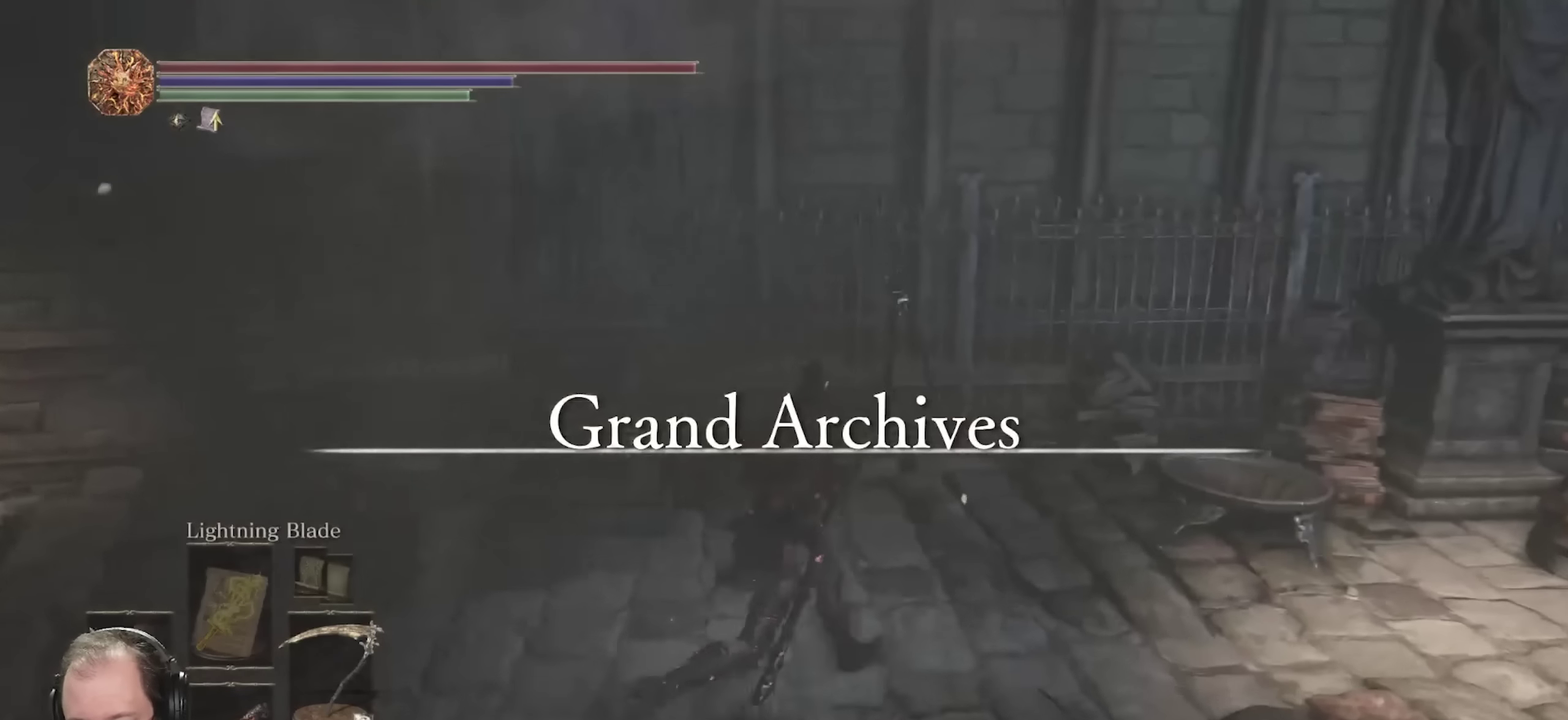
{"dt_ms": 250, "buttons": [], "left_stick": "up-right", "right_stick": "center", "events": [[83, "right_stick", "right"], [250, "right_stick", "center"]]}
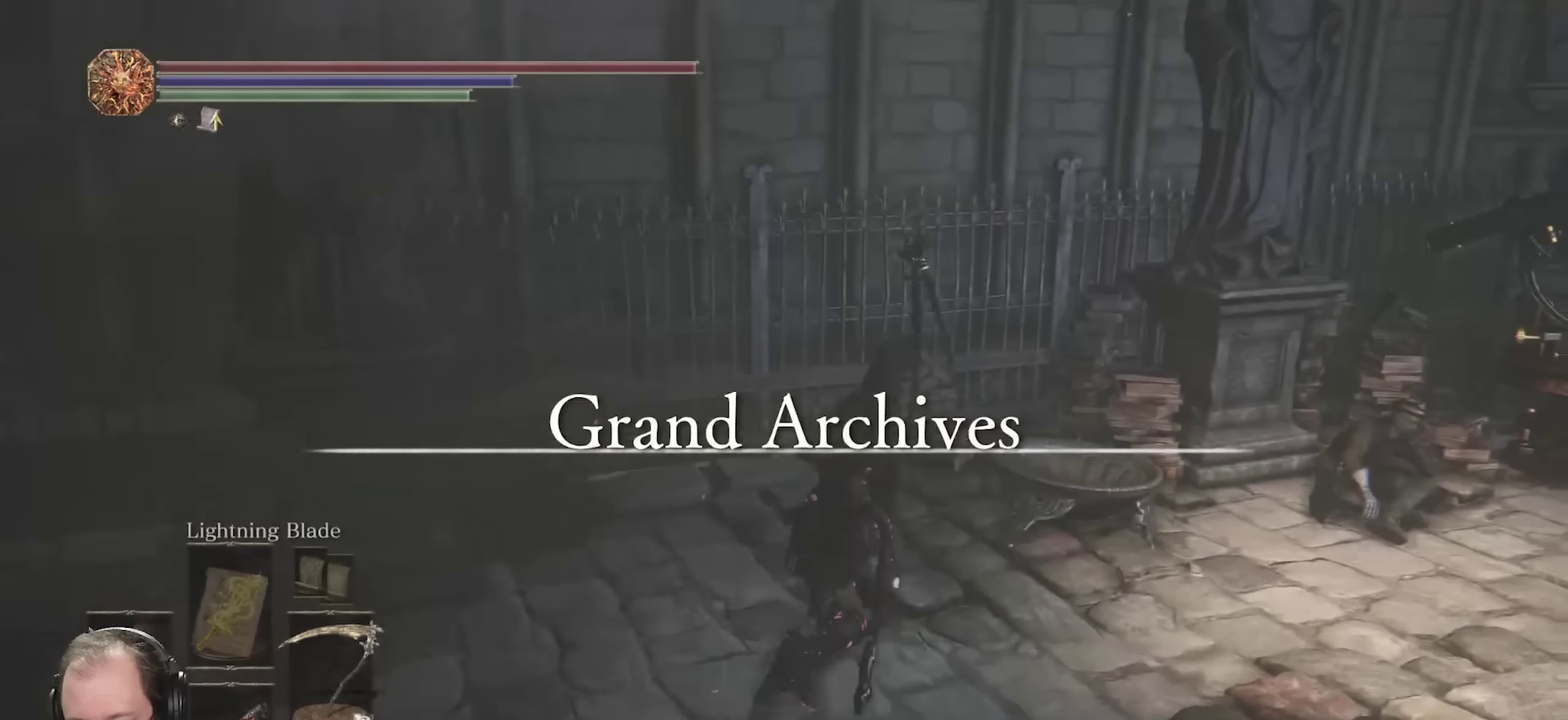
{"dt_ms": 450, "buttons": [], "left_stick": "right", "right_stick": "left", "events": [[133, "left_stick", "right"], [383, "right_stick", "left"]]}
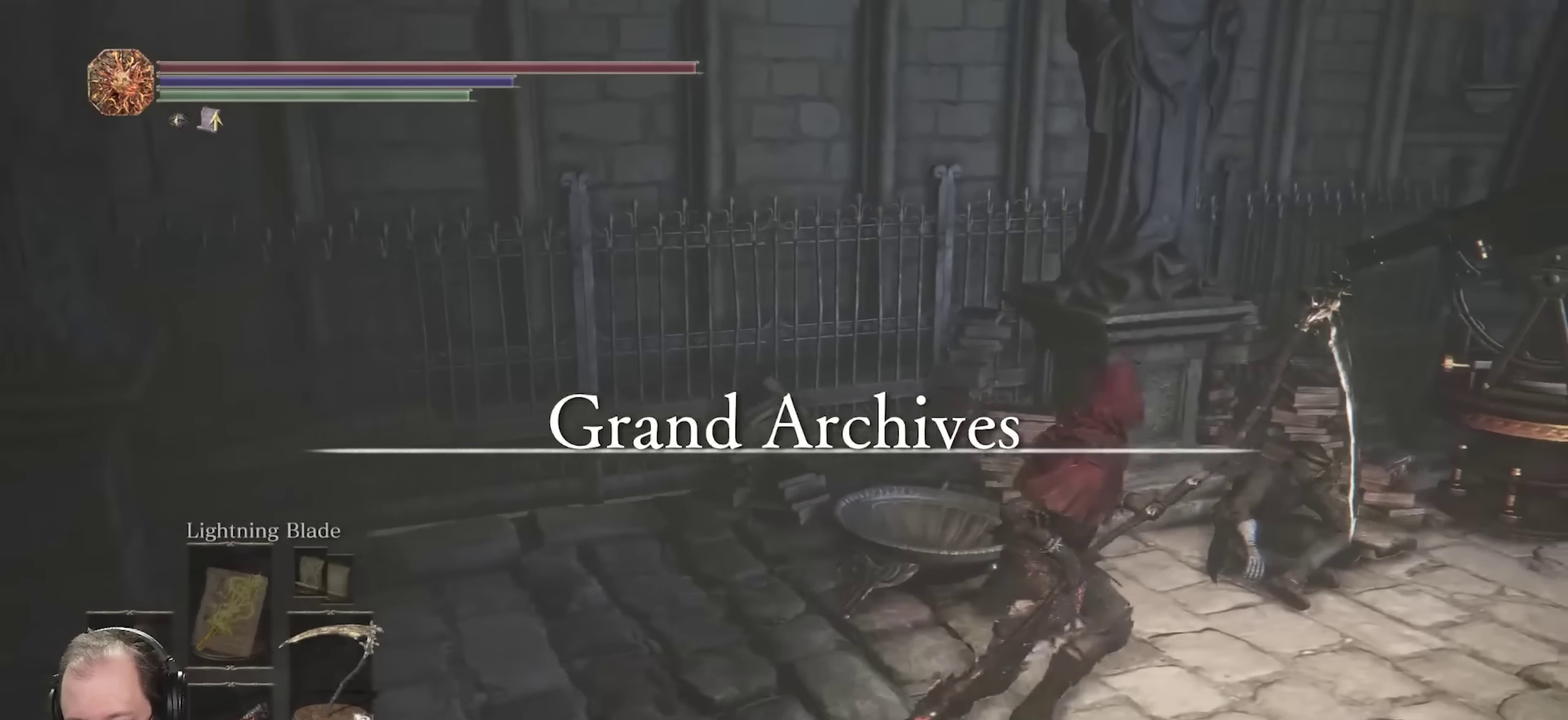
{"dt_ms": 700, "buttons": [], "left_stick": "center", "right_stick": "center", "events": [[150, "left_stick", "up-right"], [300, "right_stick", "center"], [417, "left_stick", "center"], [450, "A", "down"], [533, "A", "up"]]}
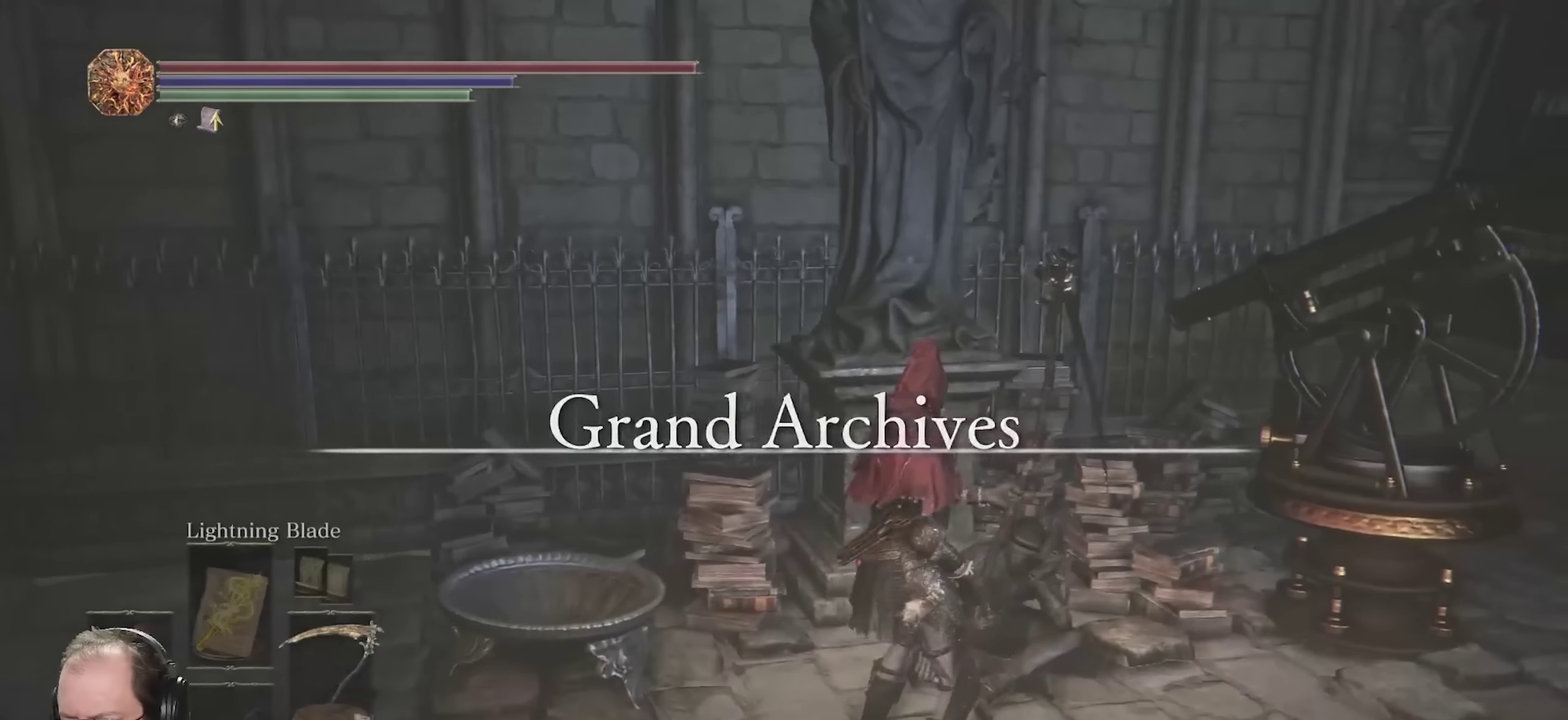
{"dt_ms": 350, "buttons": [], "left_stick": "center", "right_stick": "center", "events": []}
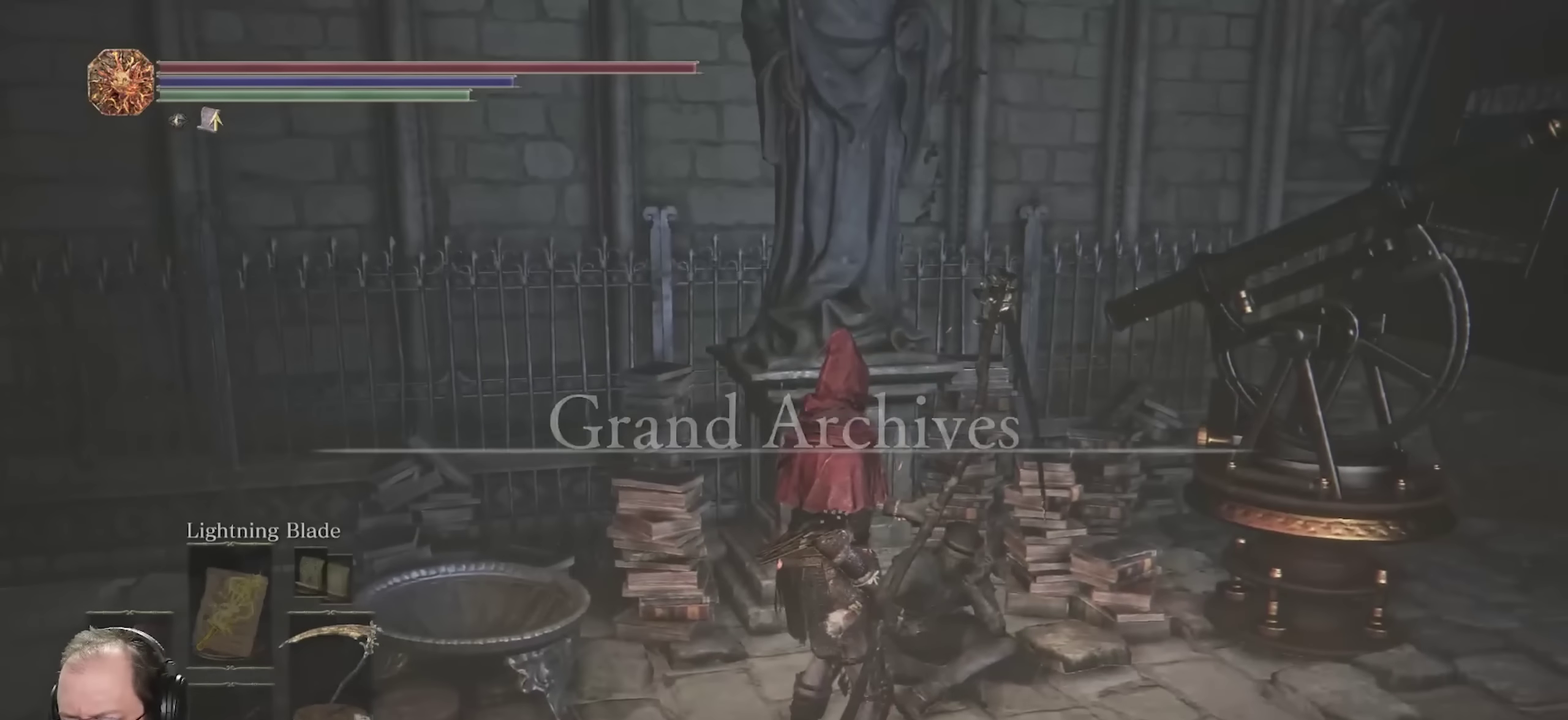
{"dt_ms": 500, "buttons": [], "left_stick": "center", "right_stick": "center", "events": [[17, "right_stick", "left"], [67, "right_stick", "center"], [167, "right_stick", "left"], [250, "right_stick", "center"], [317, "right_stick", "left"], [500, "right_stick", "center"]]}
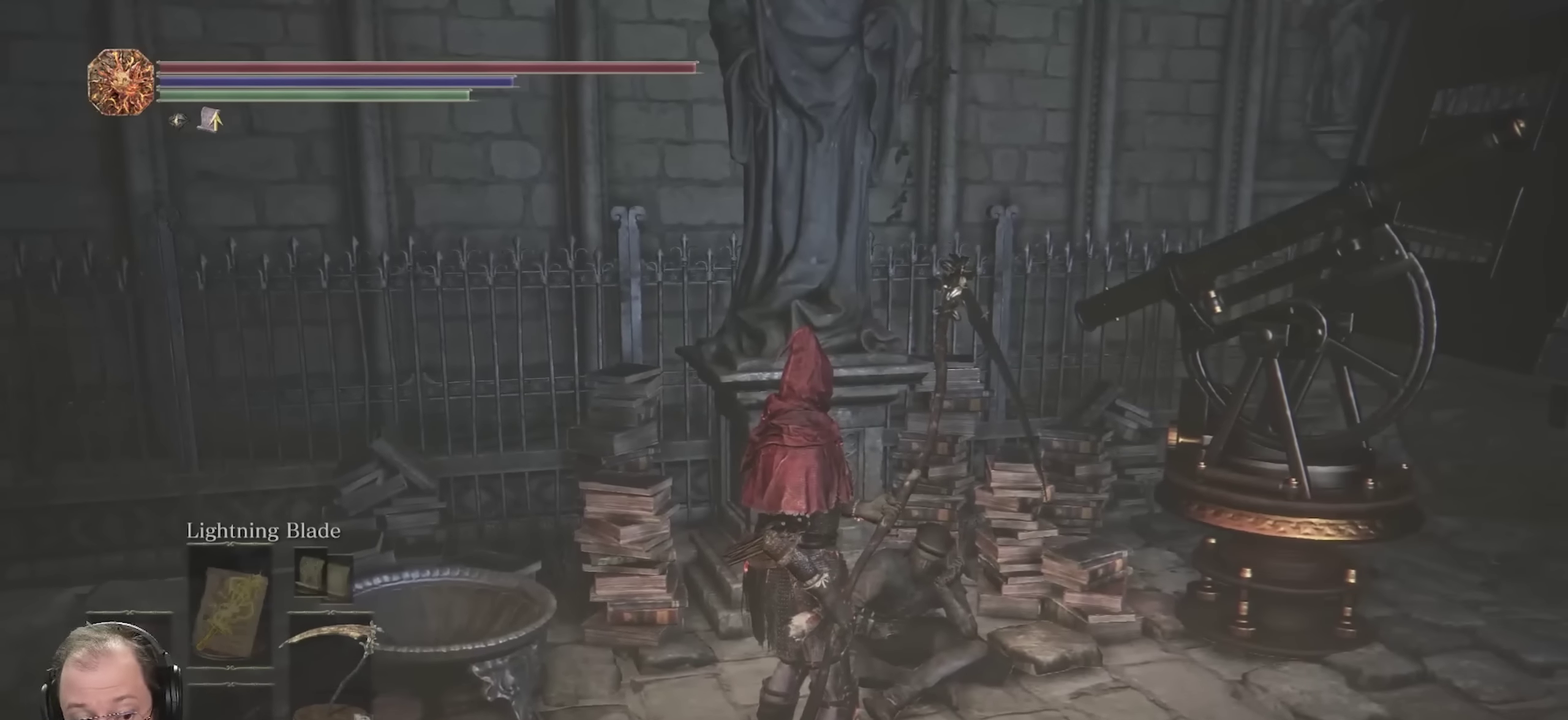
{"dt_ms": 500, "buttons": [], "left_stick": "center", "right_stick": "center", "events": []}
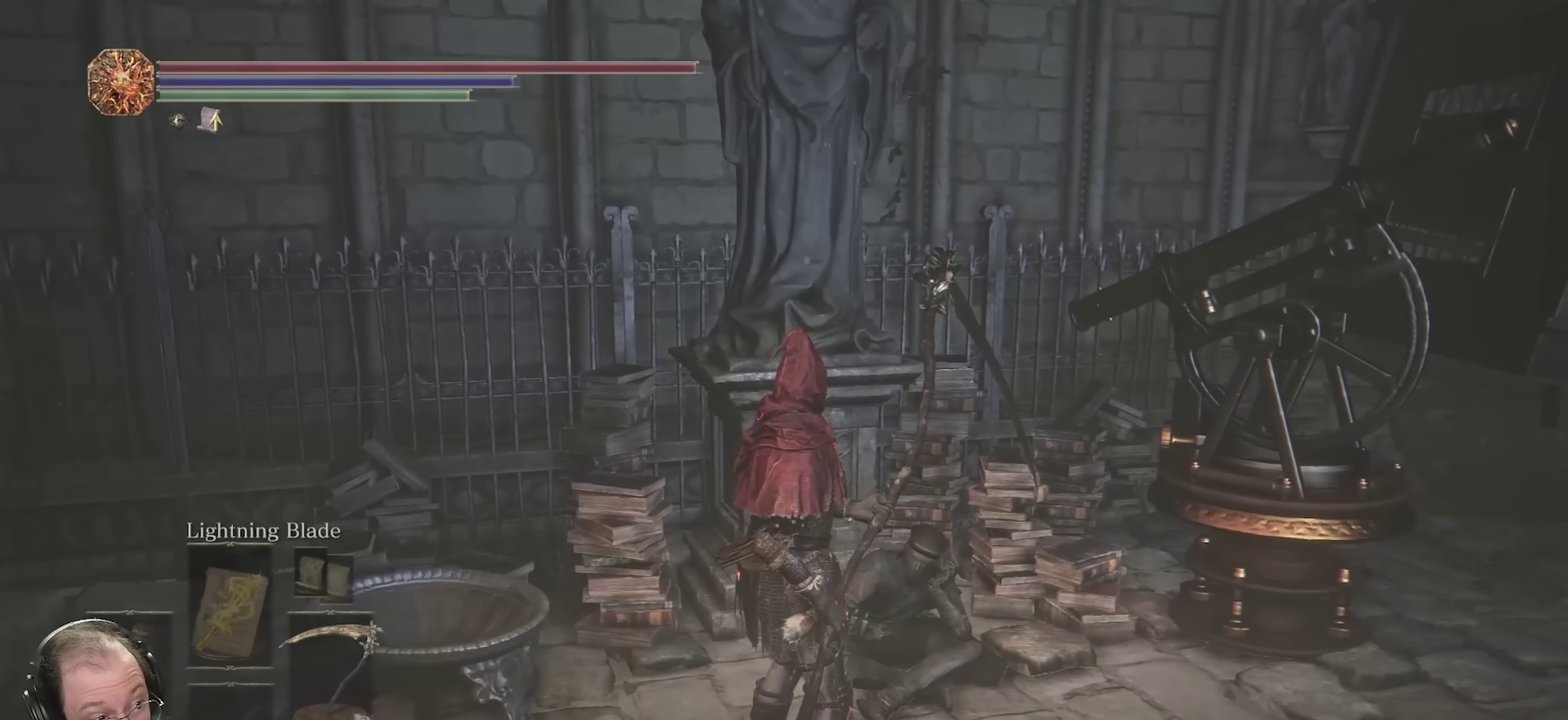
{"dt_ms": 500, "buttons": [], "left_stick": "center", "right_stick": "center", "events": [[233, "right_stick", "left"], [417, "right_stick", "center"]]}
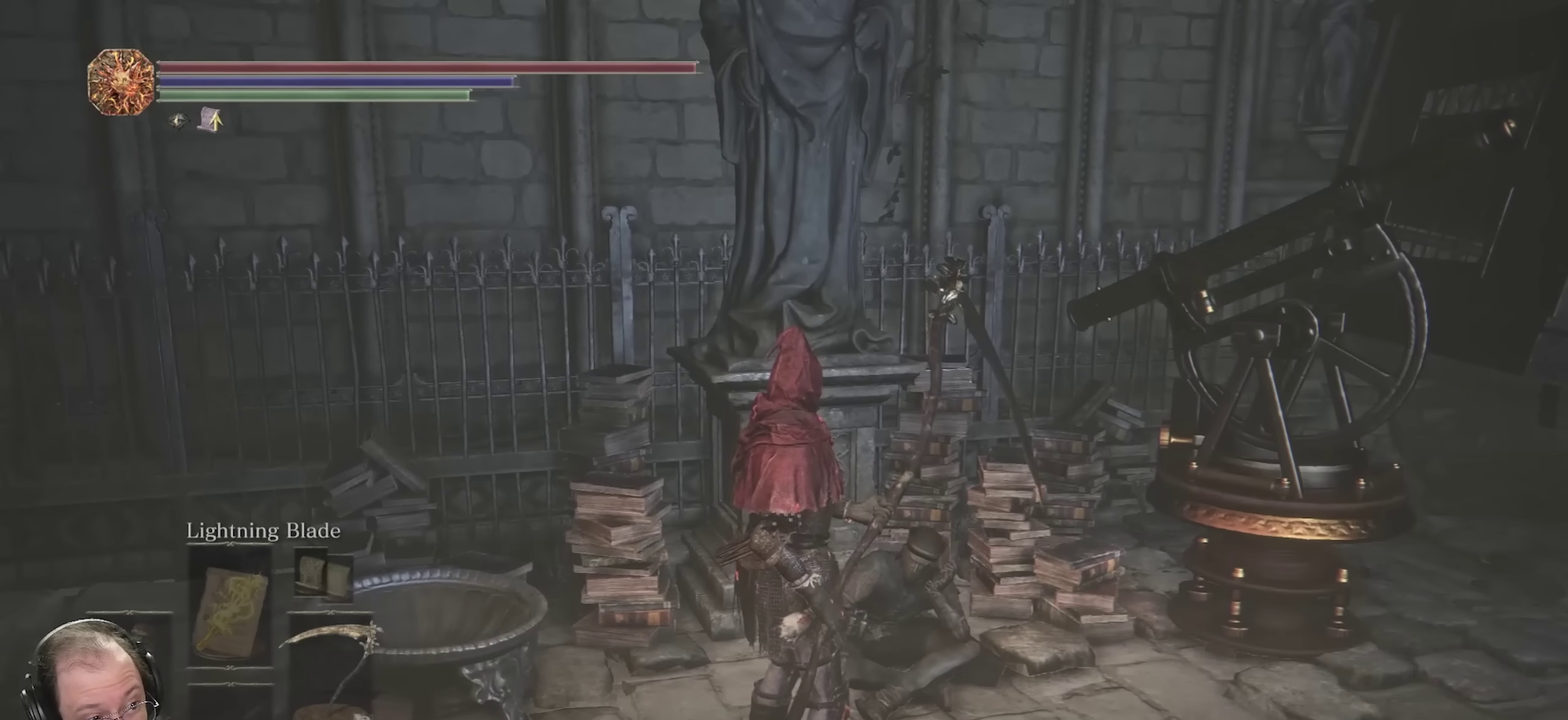
{"dt_ms": 500, "buttons": [], "left_stick": "center", "right_stick": "center", "events": []}
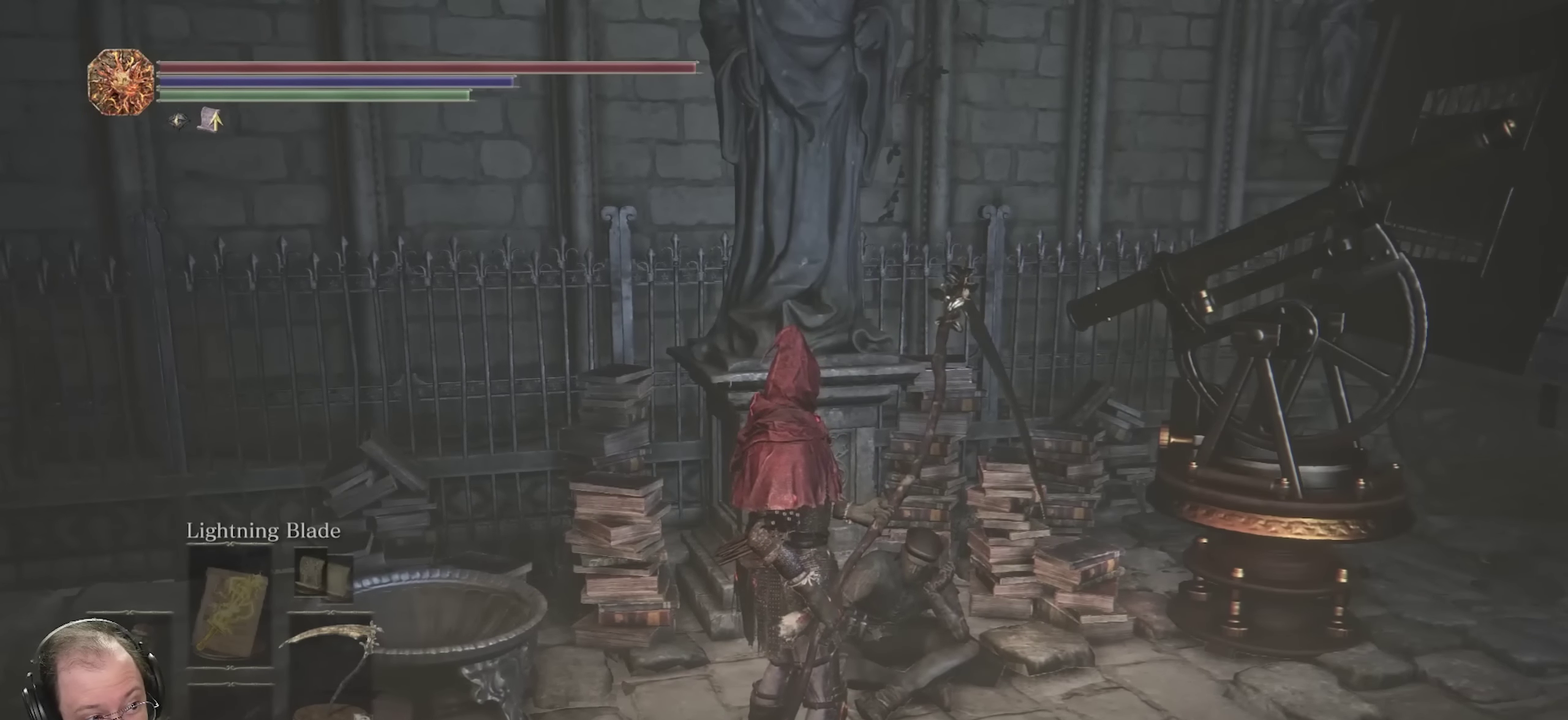
{"dt_ms": 500, "buttons": [], "left_stick": "center", "right_stick": "center", "events": []}
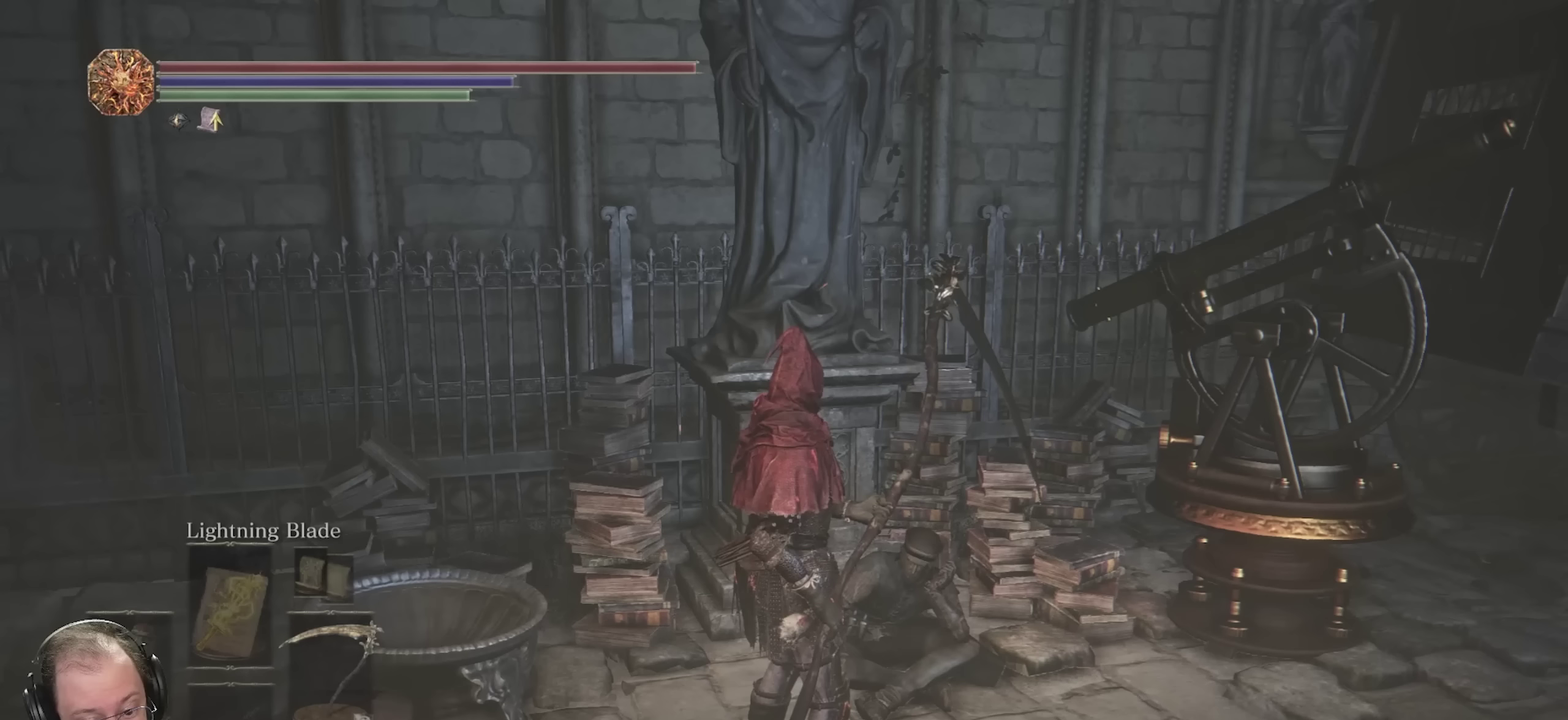
{"dt_ms": 500, "buttons": [], "left_stick": "center", "right_stick": "center", "events": [[350, "right_stick", "left"], [400, "right_stick", "center"]]}
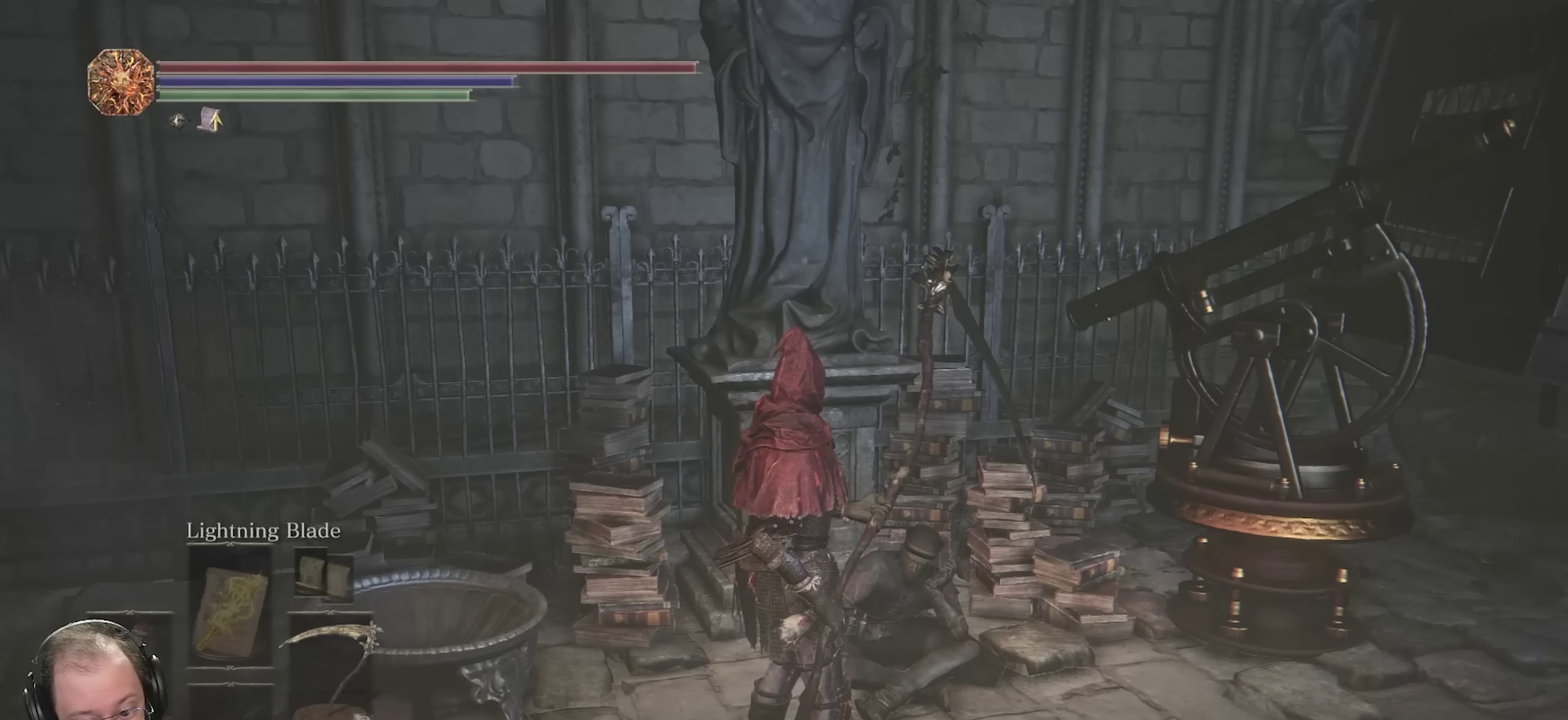
{"dt_ms": 500, "buttons": [], "left_stick": "center", "right_stick": "center", "events": []}
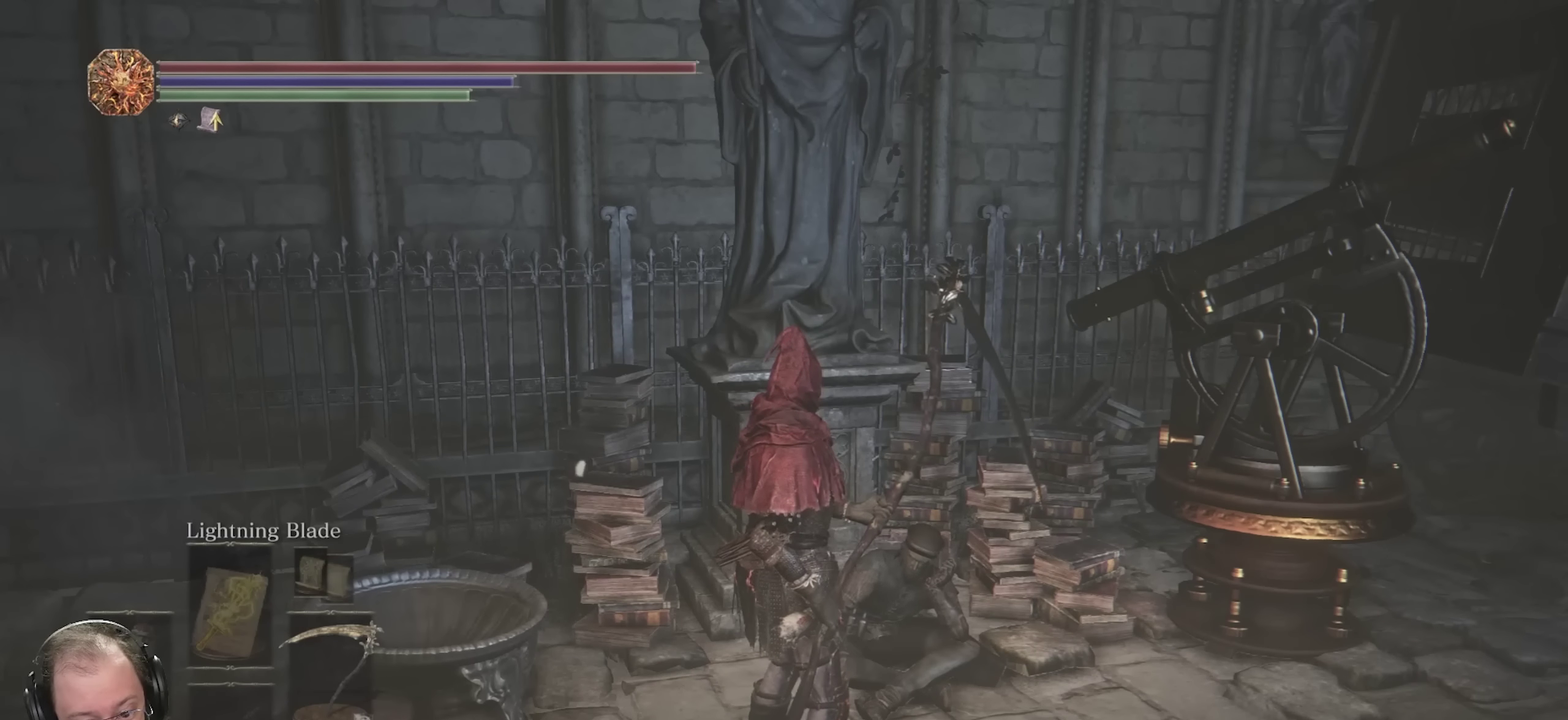
{"dt_ms": 500, "buttons": [], "left_stick": "center", "right_stick": "left", "events": [[317, "right_stick", "left"]]}
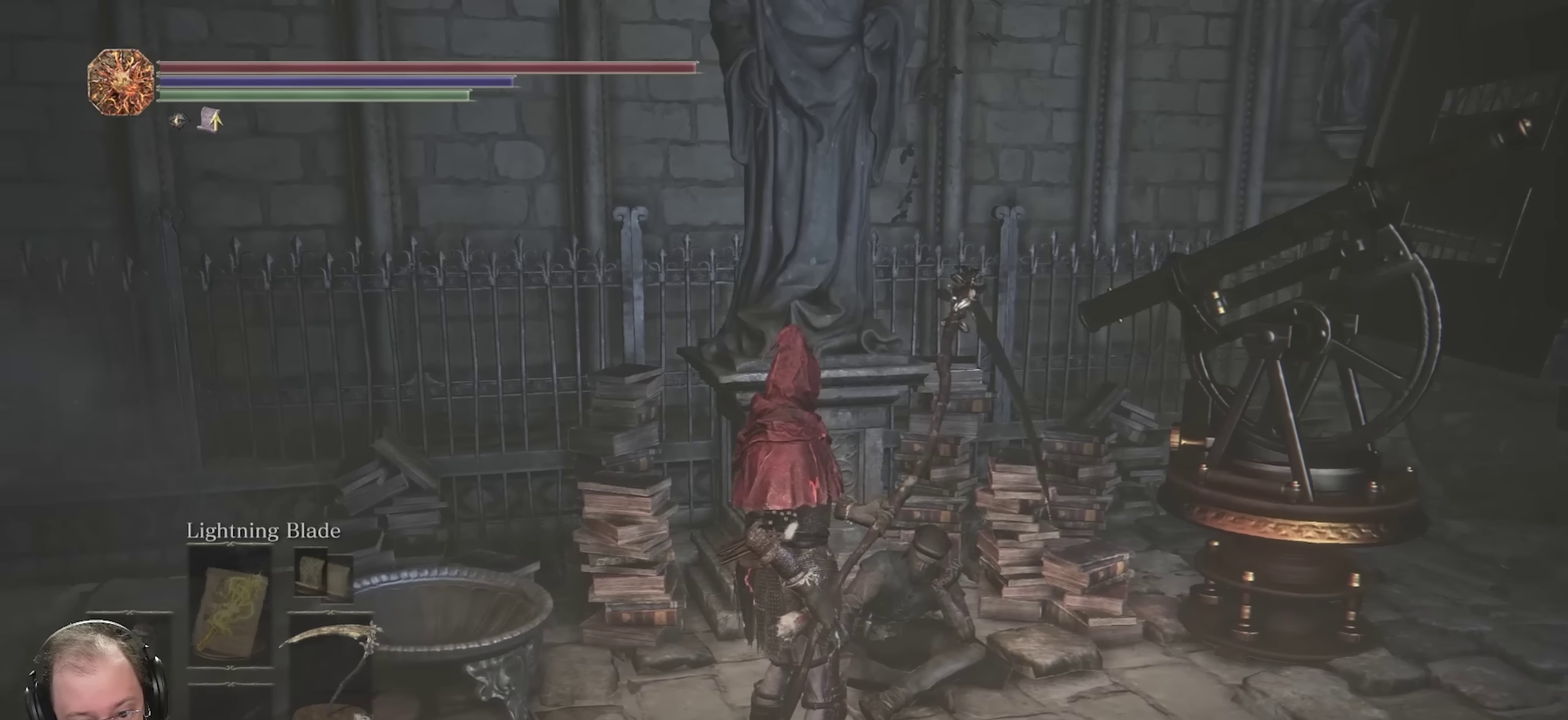
{"dt_ms": 500, "buttons": [], "left_stick": "center", "right_stick": "left", "events": []}
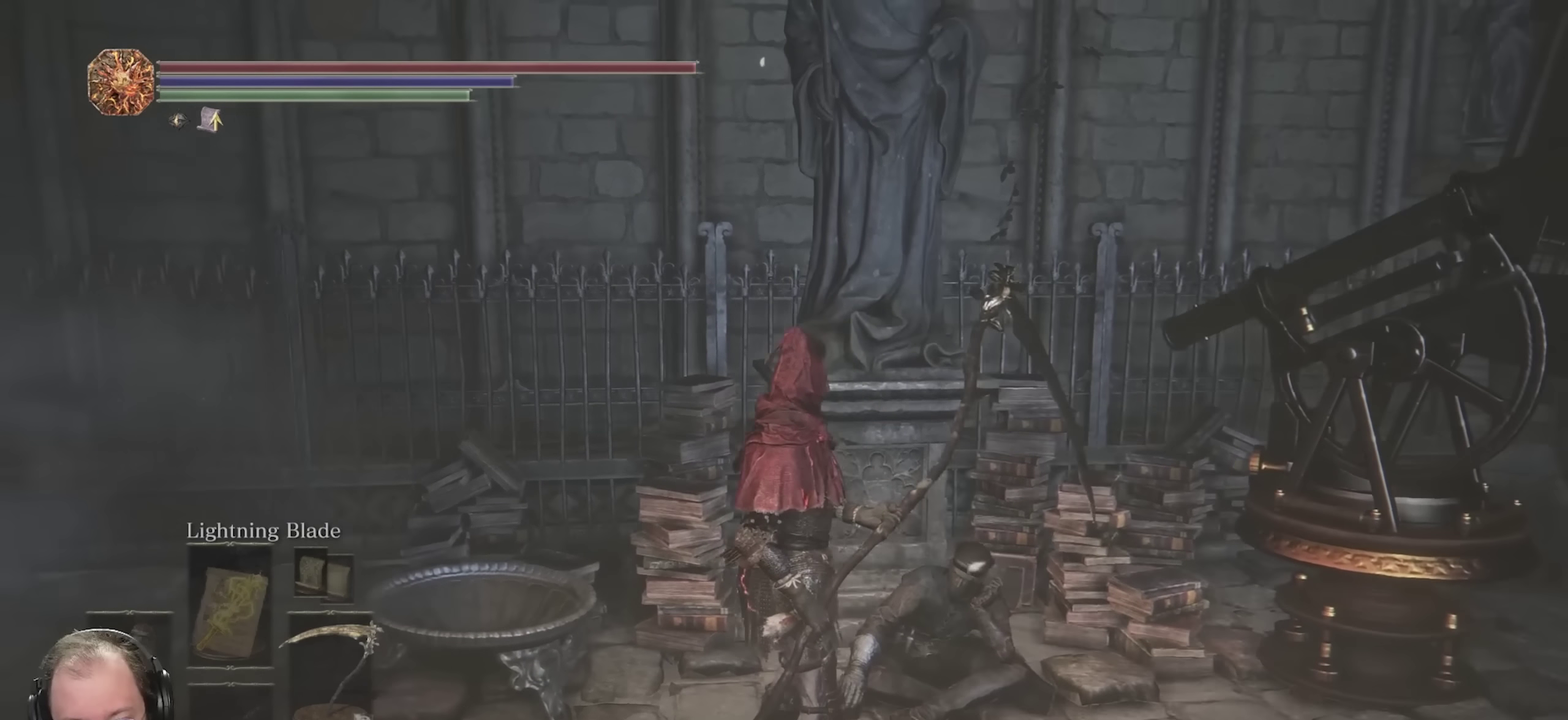
{"dt_ms": 350, "buttons": [], "left_stick": "center", "right_stick": "up-left", "events": [[117, "right_stick", "up-left"]]}
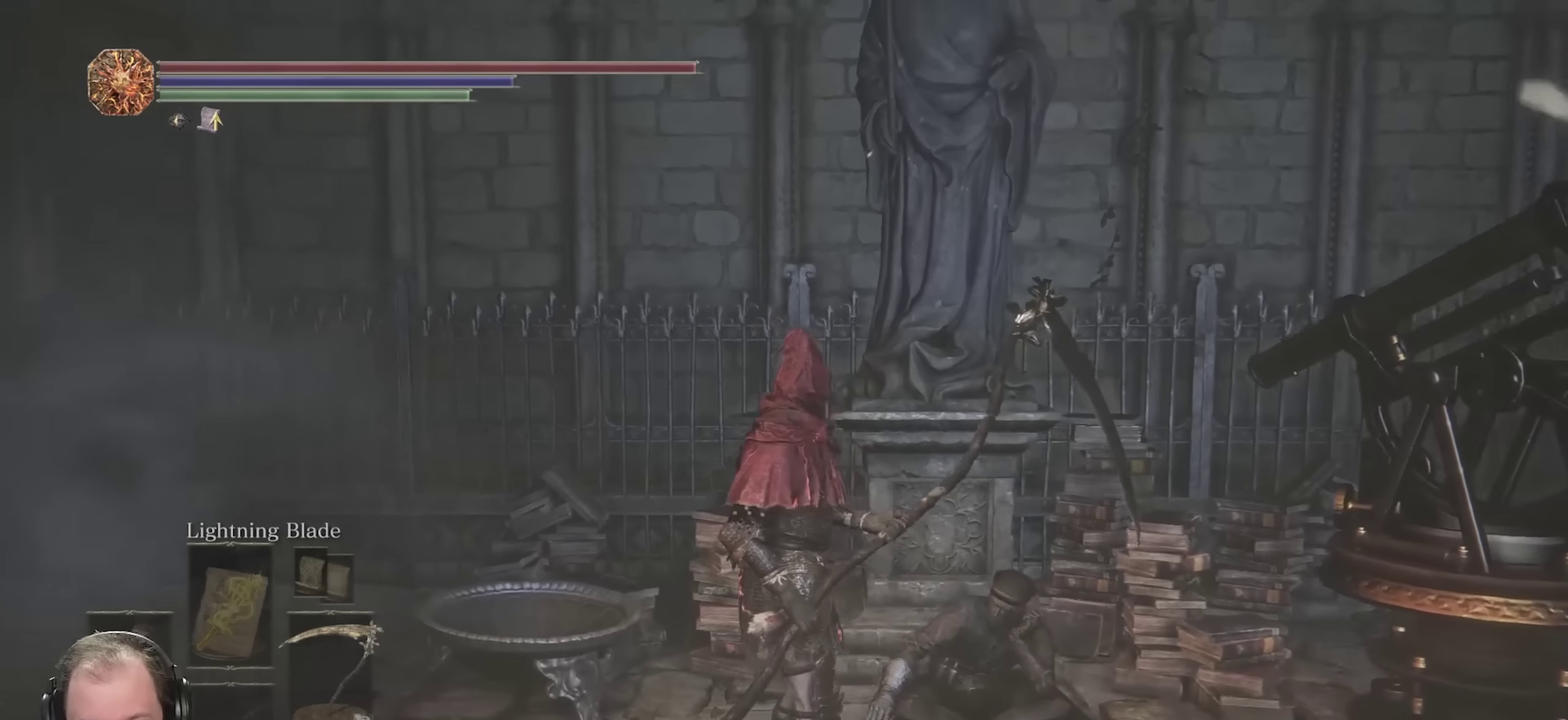
{"dt_ms": 650, "buttons": [], "left_stick": "center", "right_stick": "up-left", "events": []}
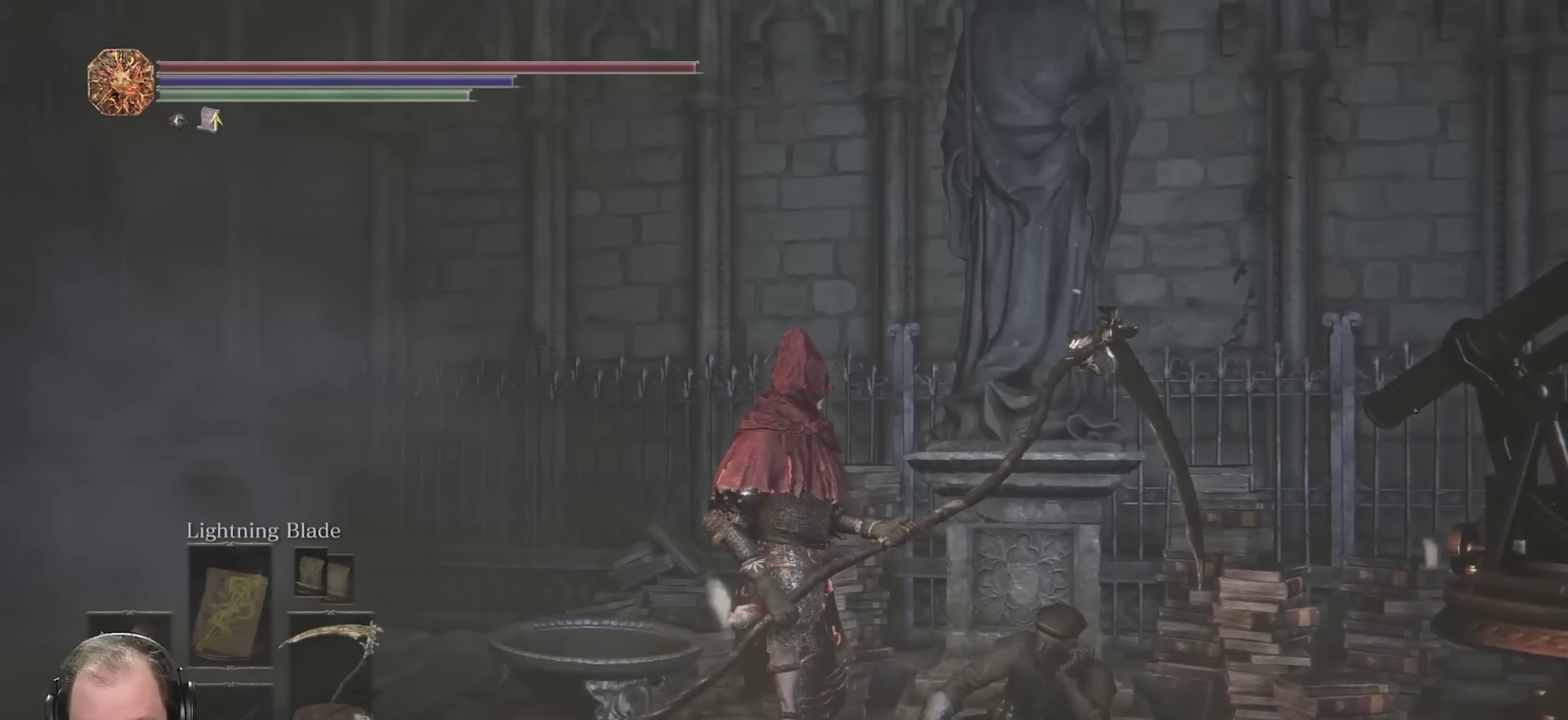
{"dt_ms": 350, "buttons": [], "left_stick": "center", "right_stick": "center", "events": [[33, "right_stick", "center"], [133, "A", "down"], [200, "A", "up"]]}
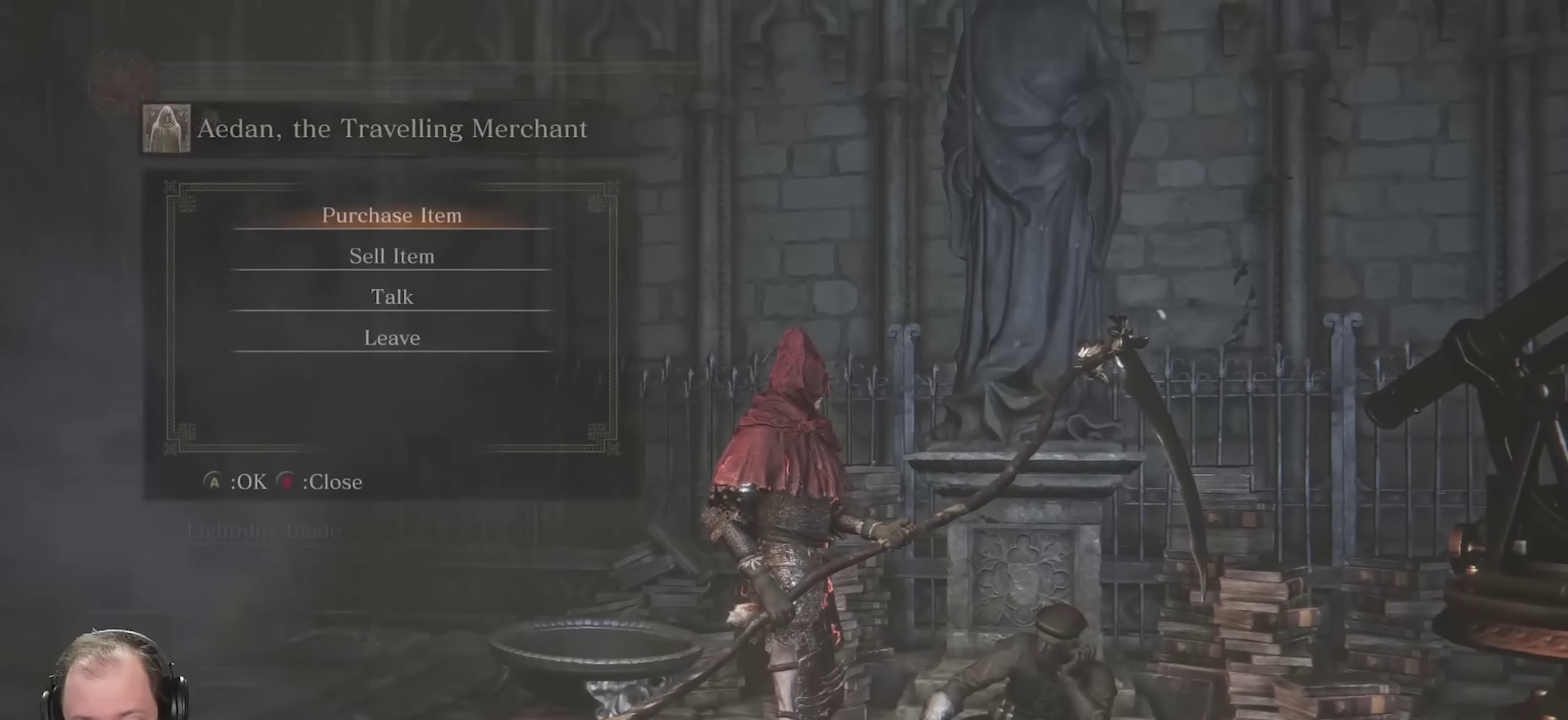
{"dt_ms": 650, "buttons": ["A"], "left_stick": "center", "right_stick": "center", "events": [[600, "A", "down"]]}
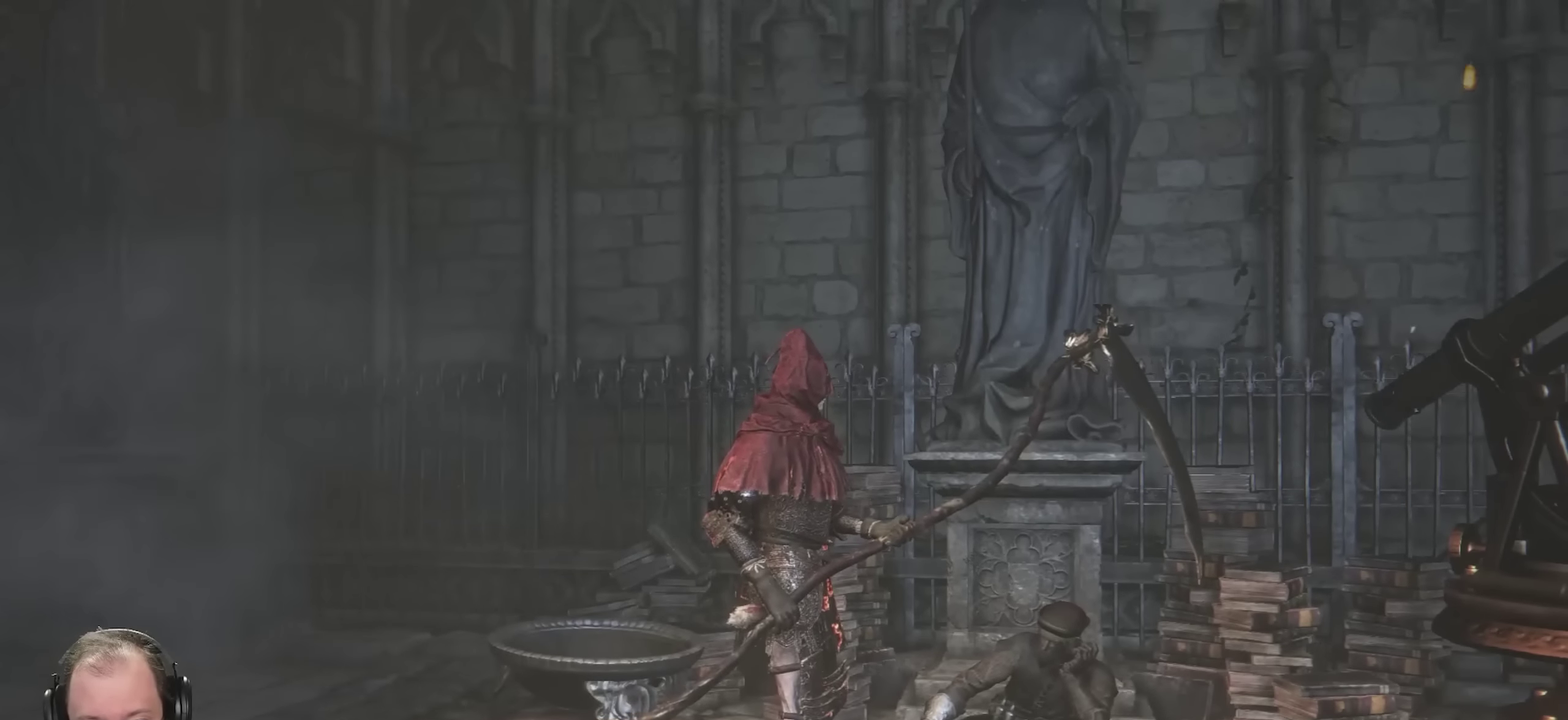
{"dt_ms": 500, "buttons": [], "left_stick": "center", "right_stick": "center", "events": [[83, "A", "up"]]}
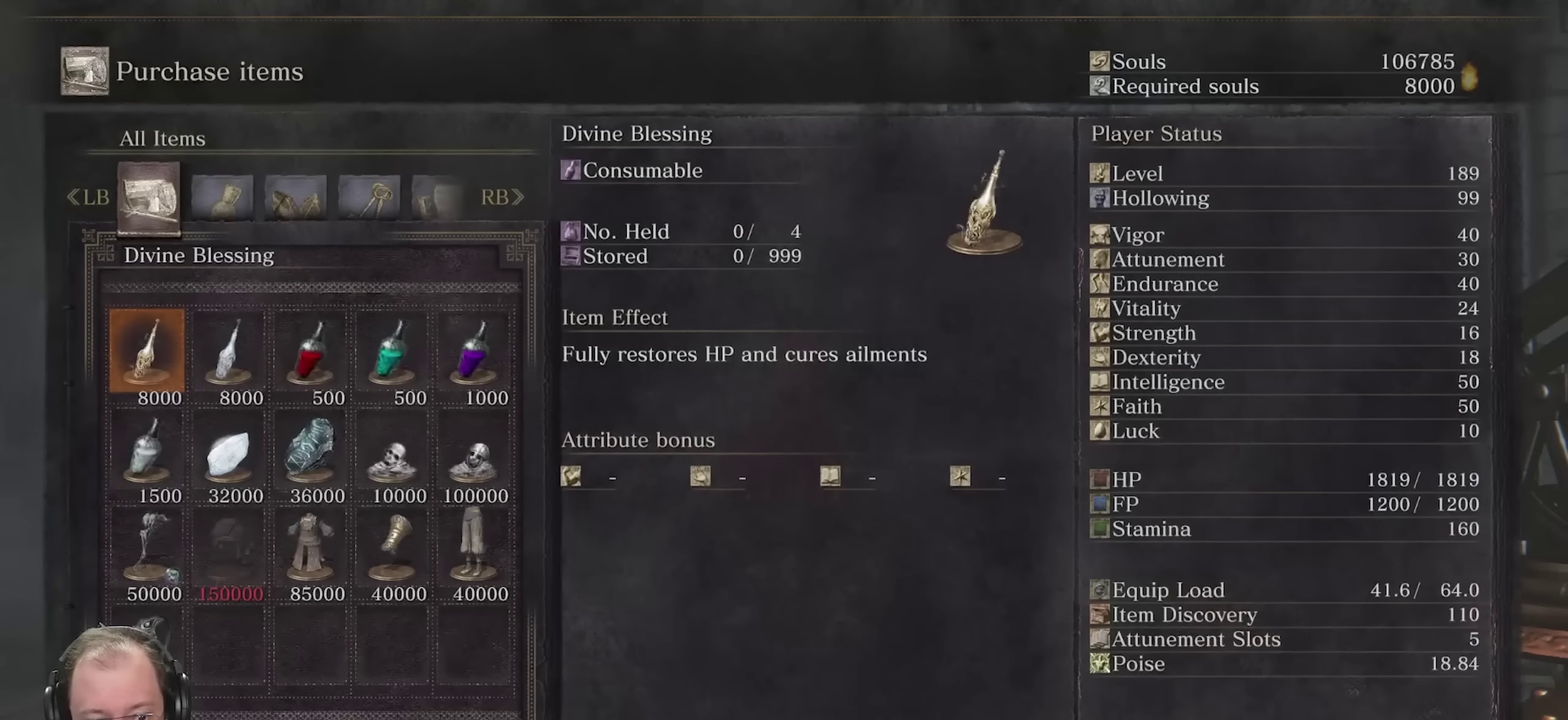
{"dt_ms": 500, "buttons": [], "left_stick": "center", "right_stick": "center", "events": []}
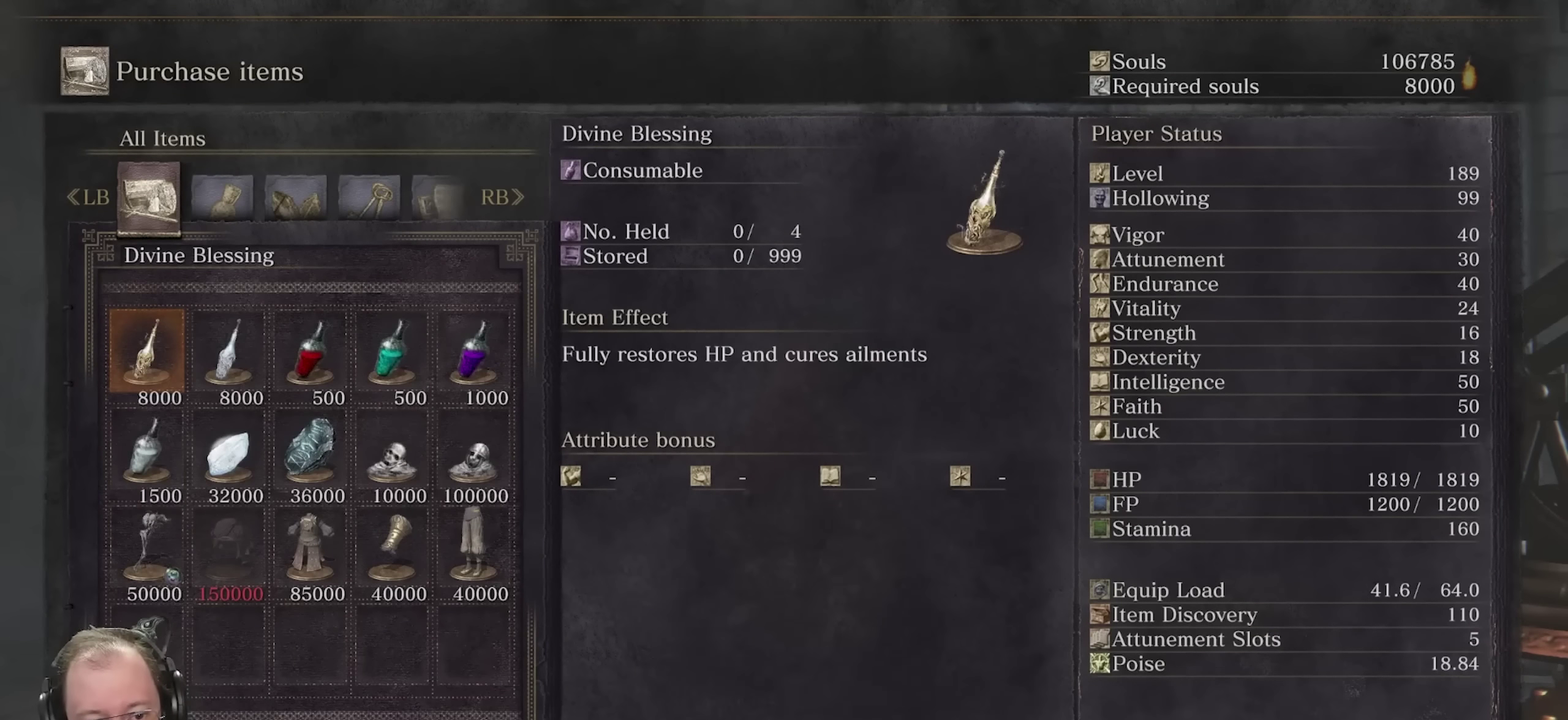
{"dt_ms": 500, "buttons": [], "left_stick": "center", "right_stick": "center", "events": []}
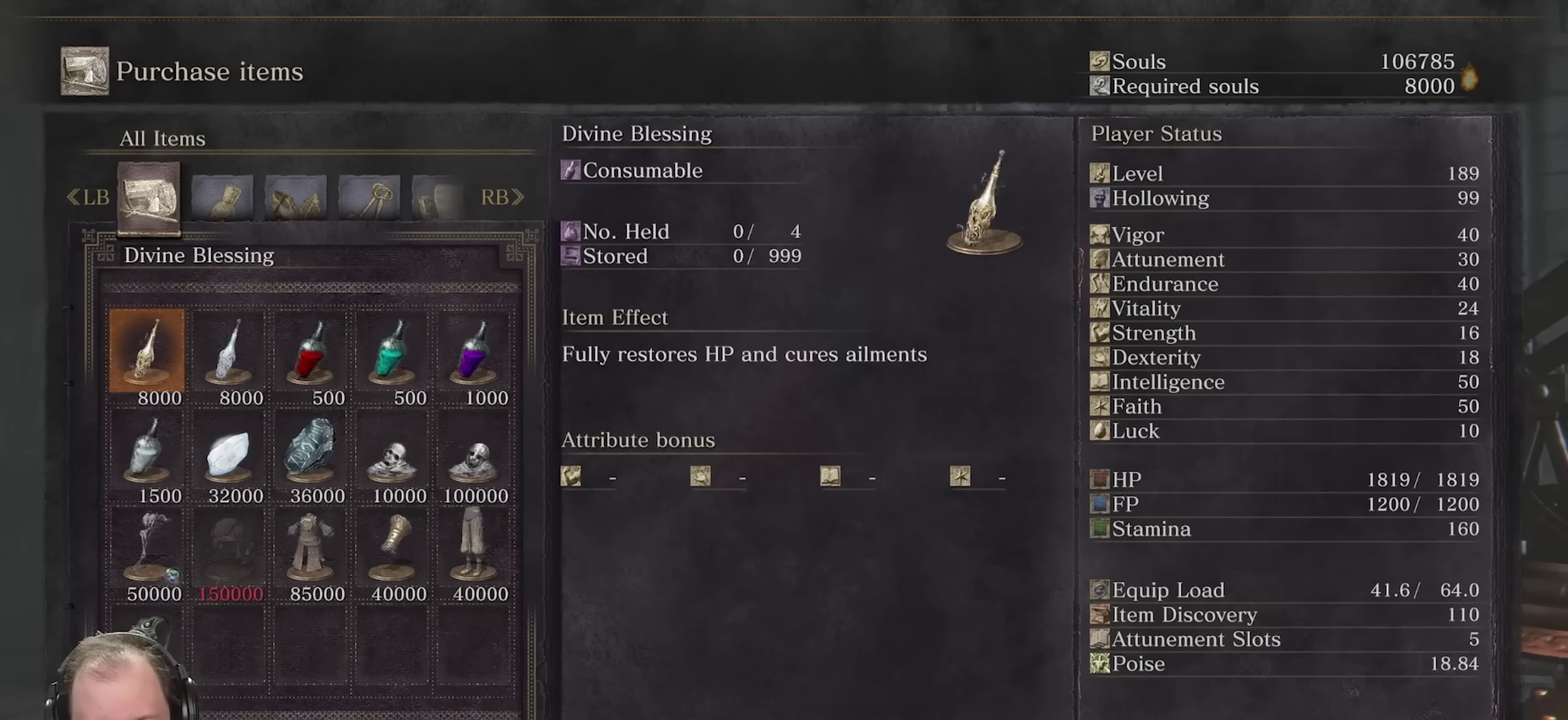
{"dt_ms": 650, "buttons": ["DPAD_DOWN"], "left_stick": "center", "right_stick": "center", "events": [[383, "DPAD_DOWN", "down"], [483, "DPAD_DOWN", "up"], [633, "DPAD_DOWN", "down"]]}
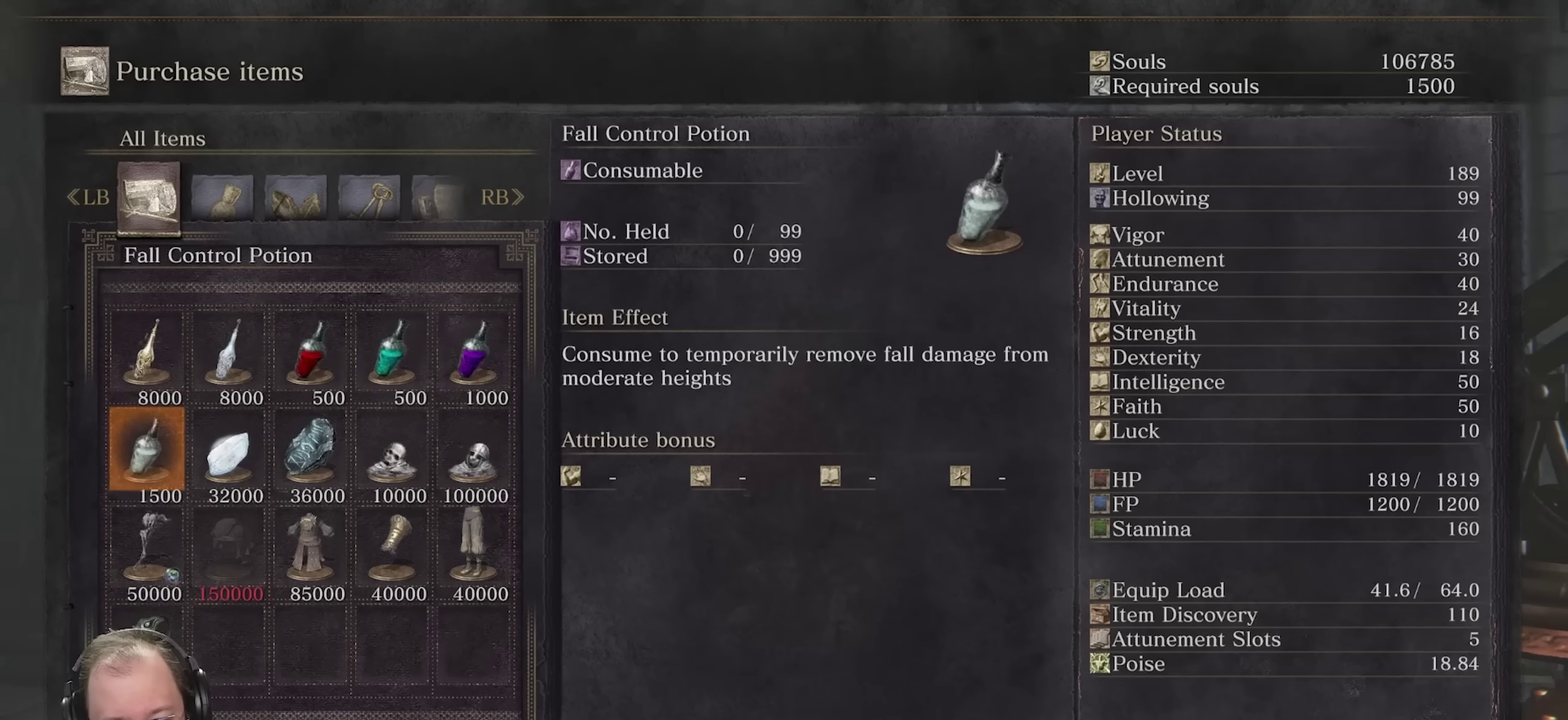
{"dt_ms": 350, "buttons": [], "left_stick": "center", "right_stick": "center", "events": [[83, "DPAD_DOWN", "up"], [166, "DPAD_RIGHT", "down"], [266, "DPAD_RIGHT", "up"]]}